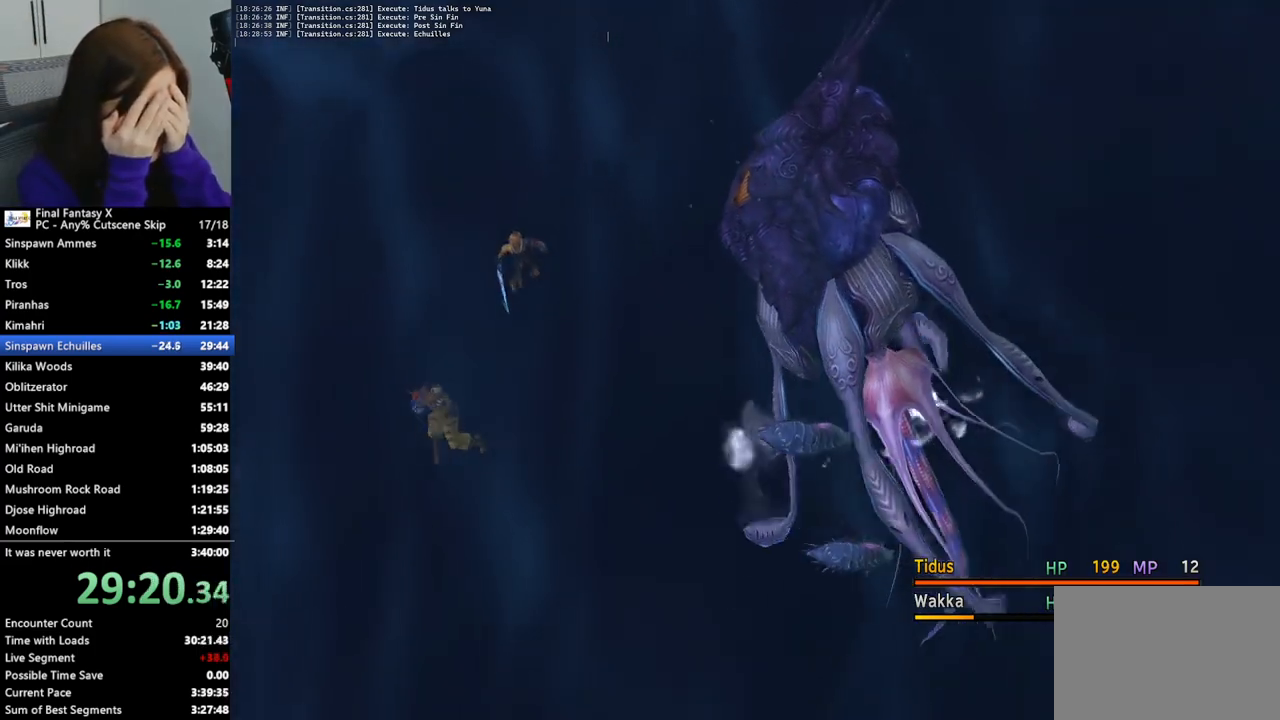
Gameplay with a controller (PlayStation layout); each line is a JSON object with the inputs held at the frame after it. "events" lists button and stick changes between this image and that frame as [ms after this image, input, new state], when the widget could be followed in between.
{"buttons": [], "left_stick": "center", "right_stick": "center", "events": []}
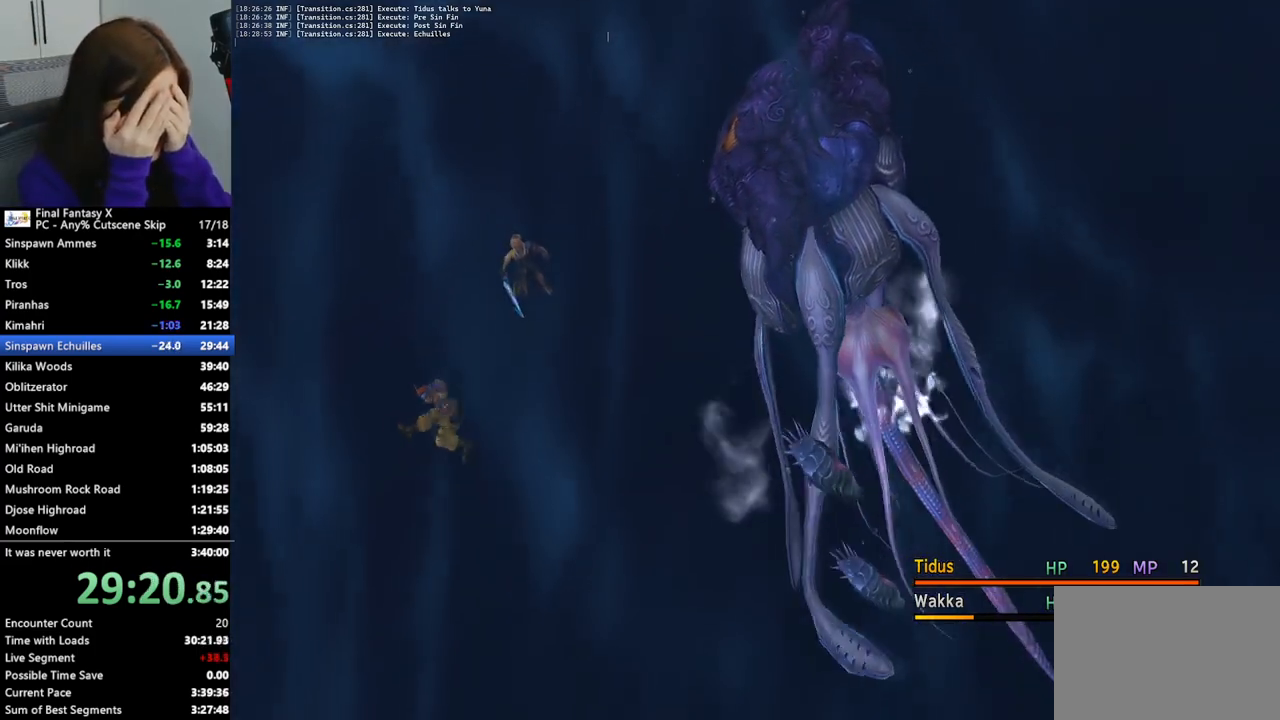
{"buttons": [], "left_stick": "center", "right_stick": "center", "events": []}
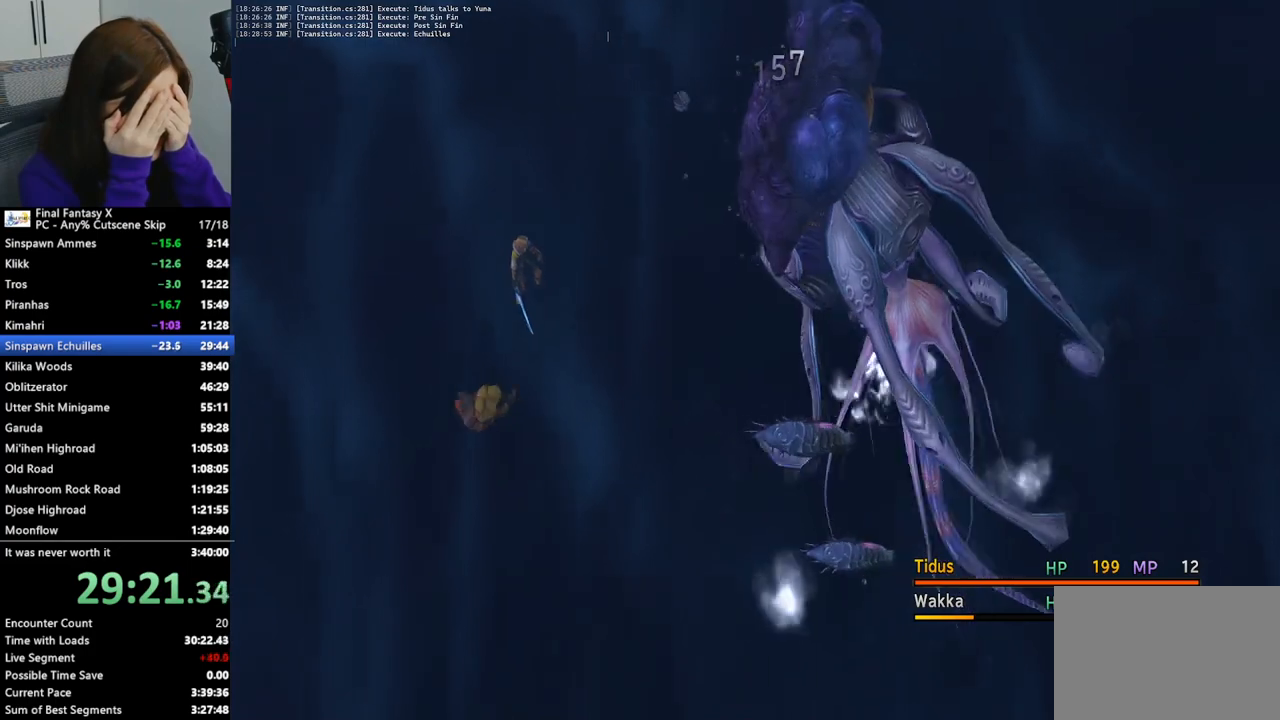
{"buttons": ["DPAD_LEFT"], "left_stick": "center", "right_stick": "center", "events": [[67, "DPAD_LEFT", "down"], [133, "DPAD_LEFT", "up"], [267, "DPAD_LEFT", "down"], [367, "DPAD_LEFT", "up"], [467, "DPAD_LEFT", "down"]]}
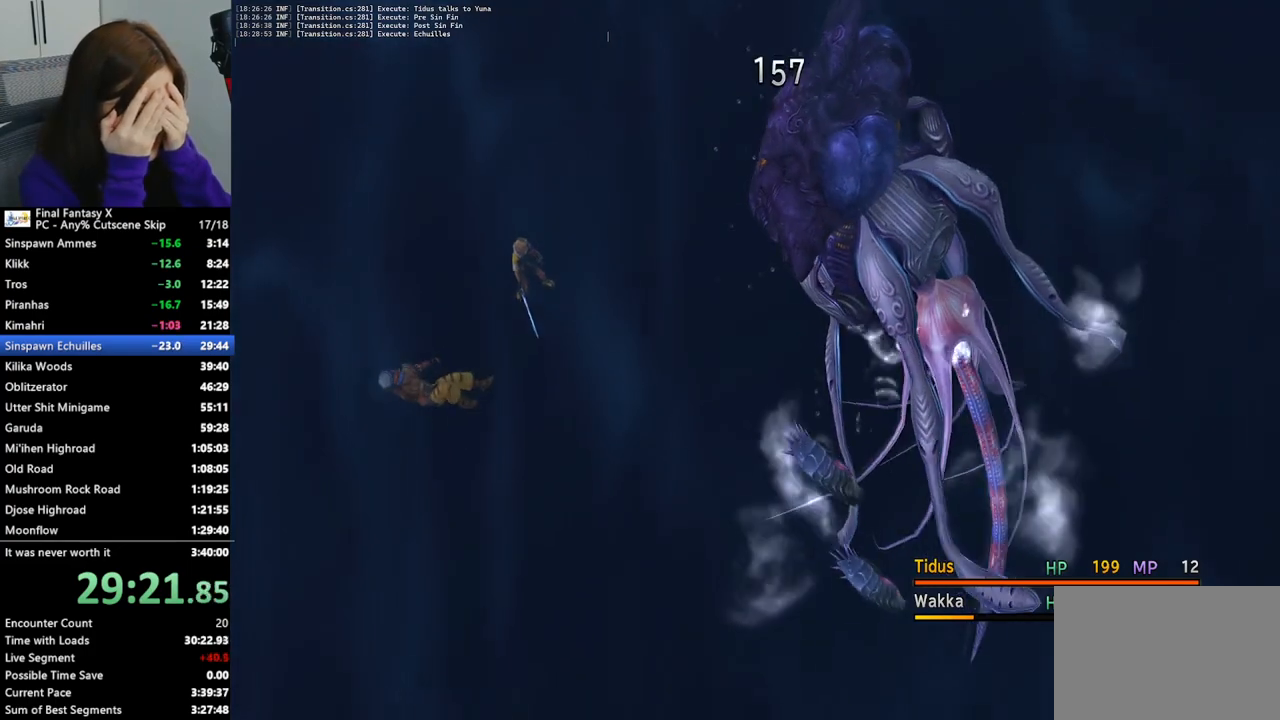
{"buttons": [], "left_stick": "center", "right_stick": "center", "events": [[33, "DPAD_LEFT", "up"], [133, "DPAD_LEFT", "down"], [167, "DPAD_LEFT", "up"], [267, "DPAD_LEFT", "down"], [300, "DPAD_LEFT", "up"], [400, "DPAD_LEFT", "down"], [467, "DPAD_LEFT", "up"]]}
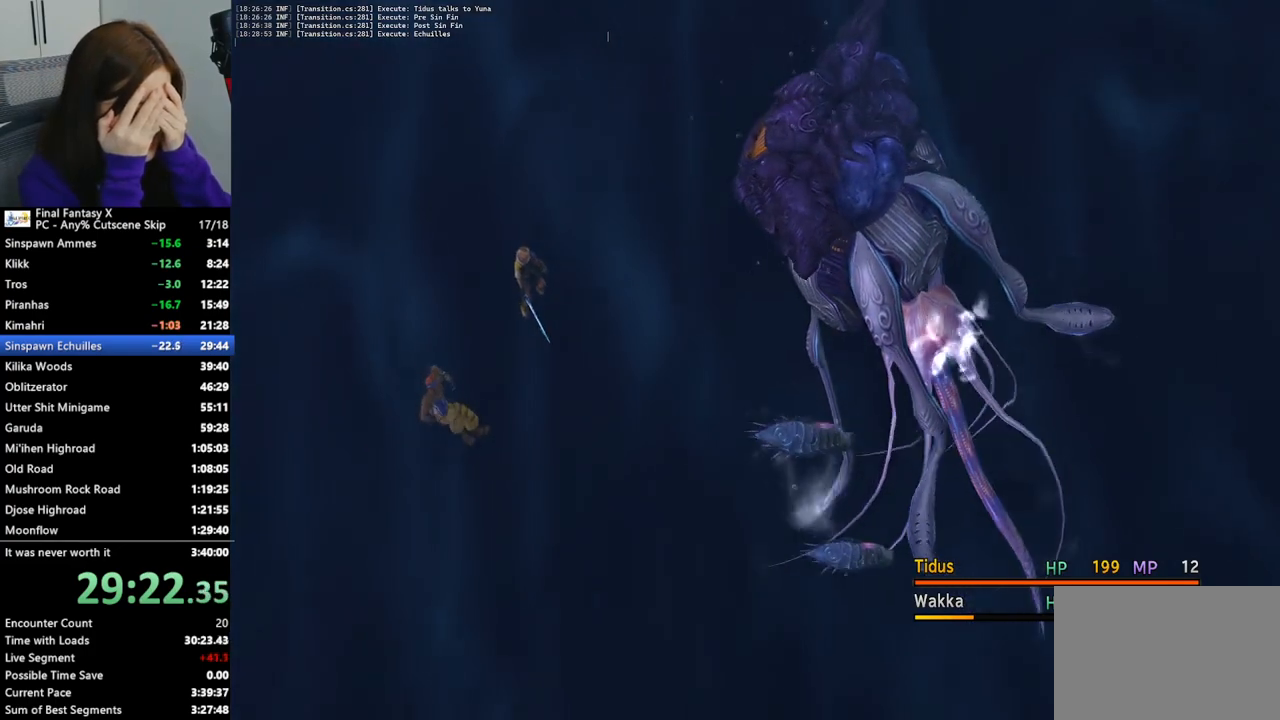
{"buttons": ["DPAD_LEFT"], "left_stick": "center", "right_stick": "center", "events": [[33, "DPAD_LEFT", "down"], [100, "DPAD_LEFT", "up"], [200, "DPAD_LEFT", "down"], [267, "DPAD_LEFT", "up"], [333, "DPAD_LEFT", "down"], [400, "DPAD_LEFT", "up"], [500, "DPAD_LEFT", "down"]]}
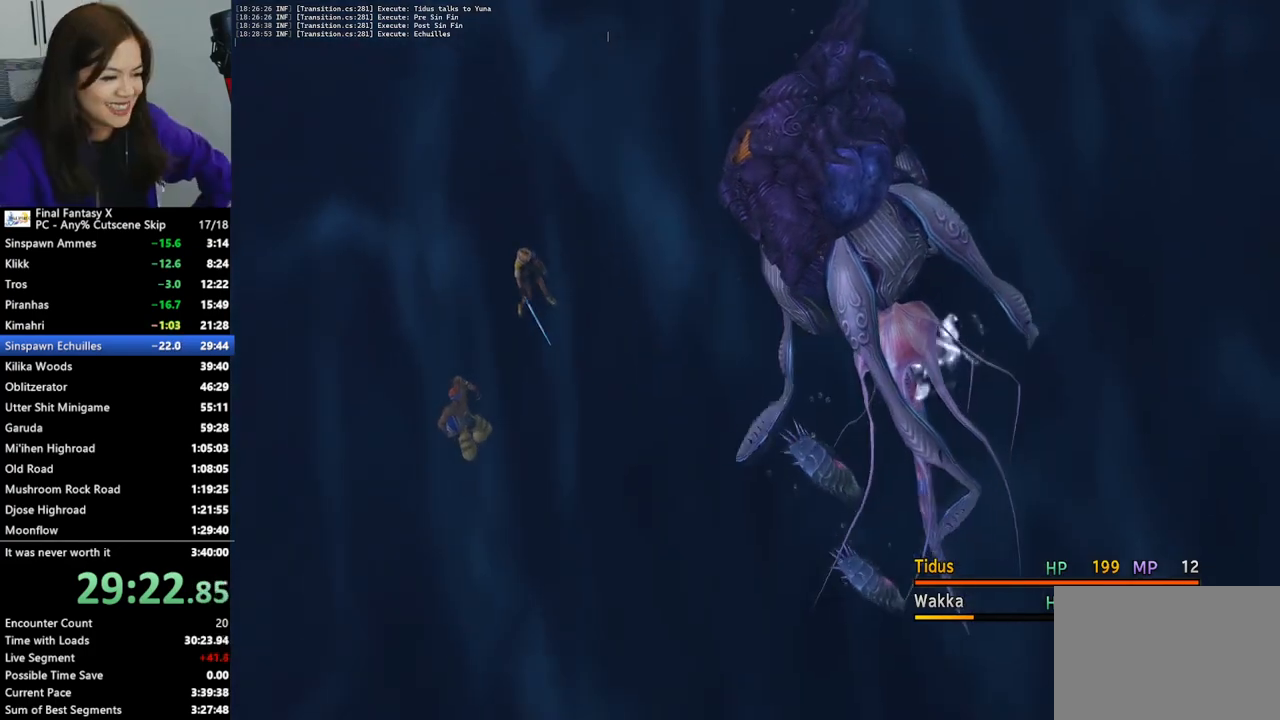
{"buttons": ["DPAD_LEFT"], "left_stick": "center", "right_stick": "center", "events": [[67, "DPAD_LEFT", "up"], [167, "DPAD_LEFT", "down"], [233, "DPAD_LEFT", "up"], [300, "DPAD_LEFT", "down"], [367, "DPAD_LEFT", "up"], [467, "DPAD_LEFT", "down"]]}
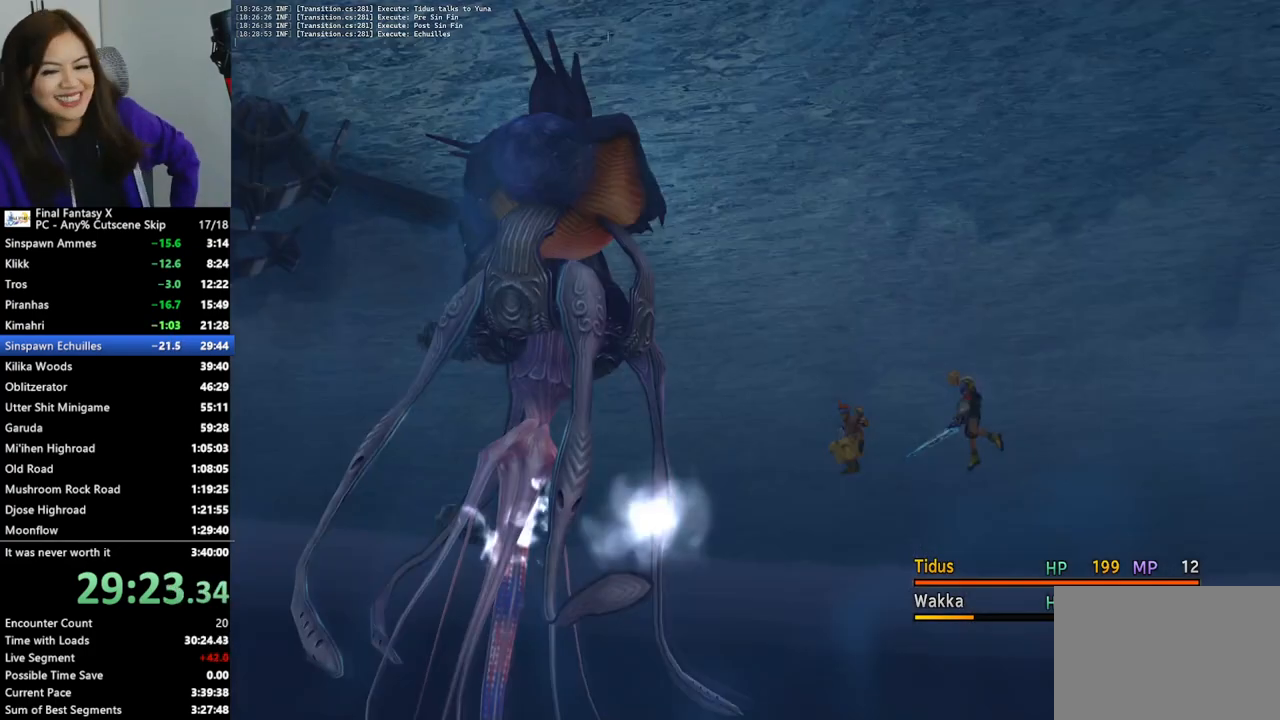
{"buttons": [], "left_stick": "center", "right_stick": "center", "events": [[33, "DPAD_LEFT", "up"], [133, "DPAD_LEFT", "down"], [200, "DPAD_LEFT", "up"], [300, "DPAD_LEFT", "down"], [333, "DPAD_LEFT", "up"], [433, "DPAD_LEFT", "down"], [500, "DPAD_LEFT", "up"]]}
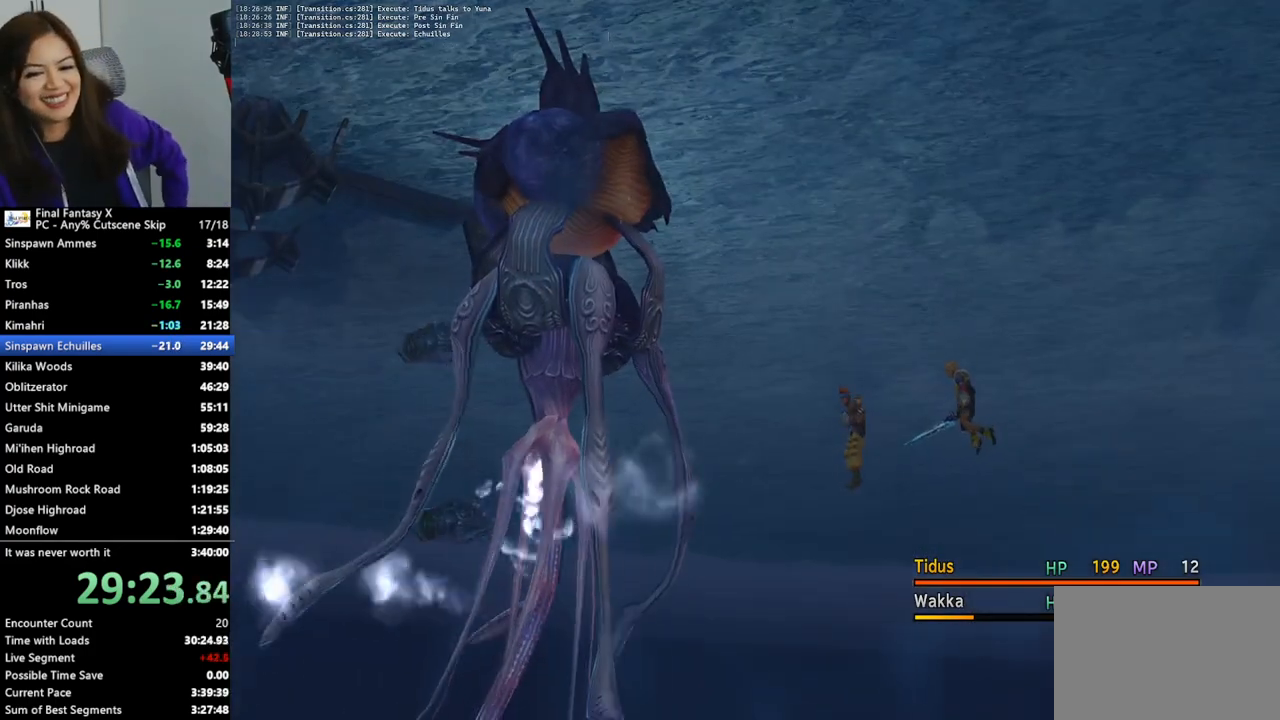
{"buttons": [], "left_stick": "center", "right_stick": "center", "events": [[100, "DPAD_LEFT", "down"], [167, "DPAD_LEFT", "up"], [233, "DPAD_LEFT", "down"], [300, "DPAD_LEFT", "up"], [400, "DPAD_LEFT", "down"], [467, "DPAD_LEFT", "up"]]}
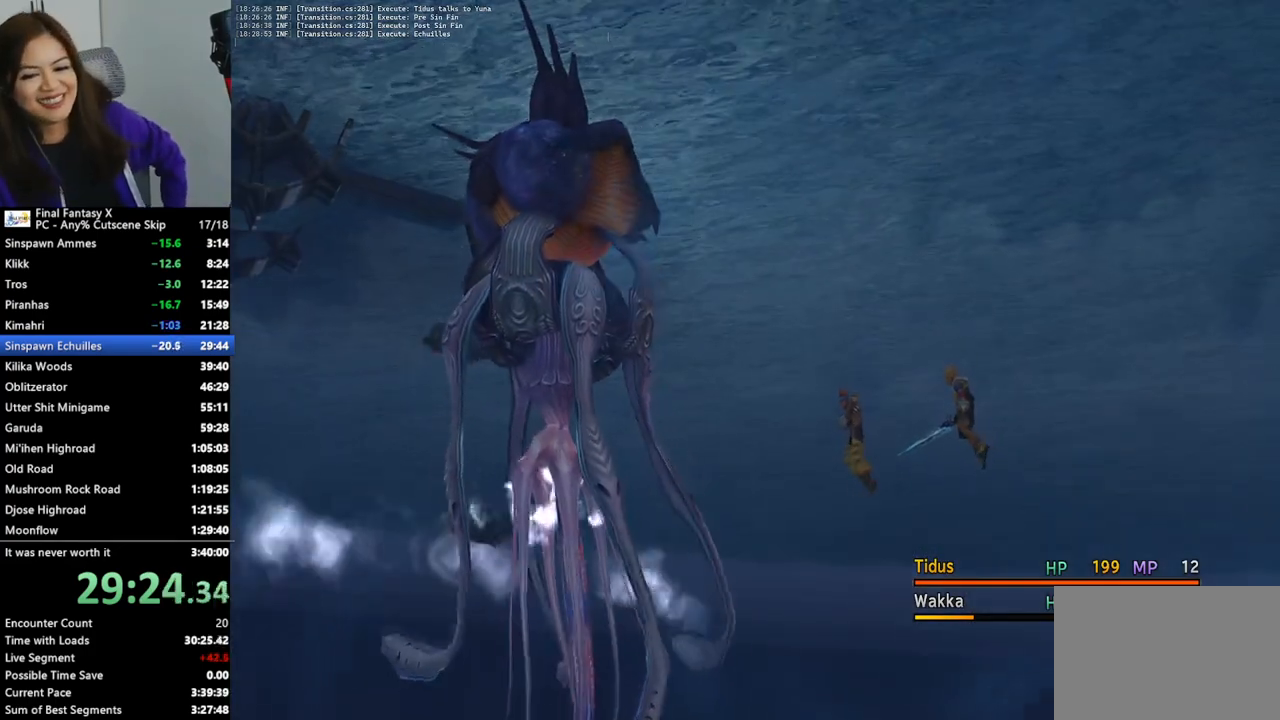
{"buttons": ["DPAD_LEFT"], "left_stick": "center", "right_stick": "center", "events": [[33, "DPAD_LEFT", "down"], [100, "DPAD_LEFT", "up"], [200, "DPAD_LEFT", "down"], [267, "DPAD_LEFT", "up"], [333, "DPAD_LEFT", "down"], [400, "DPAD_LEFT", "up"], [500, "DPAD_LEFT", "down"]]}
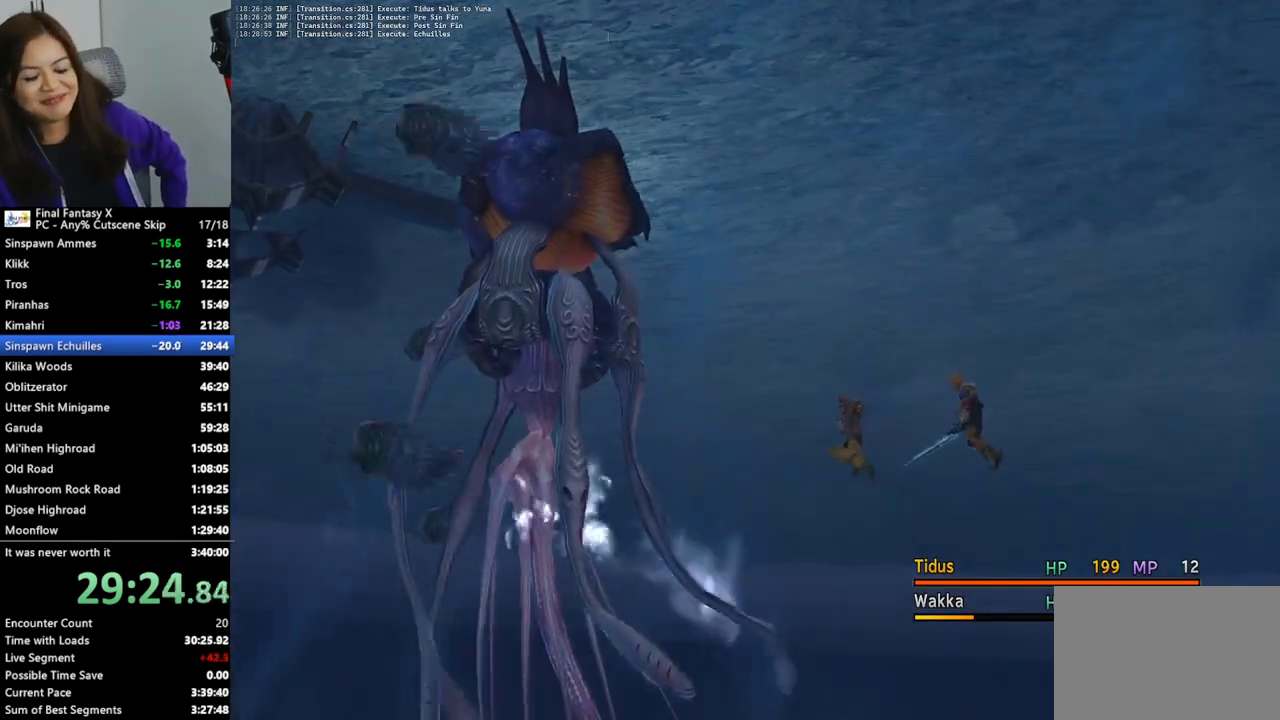
{"buttons": [], "left_stick": "center", "right_stick": "center", "events": [[67, "DPAD_LEFT", "up"], [133, "DPAD_LEFT", "down"], [200, "DPAD_LEFT", "up"], [267, "DPAD_LEFT", "down"], [367, "DPAD_LEFT", "up"], [433, "DPAD_LEFT", "down"], [500, "DPAD_LEFT", "up"]]}
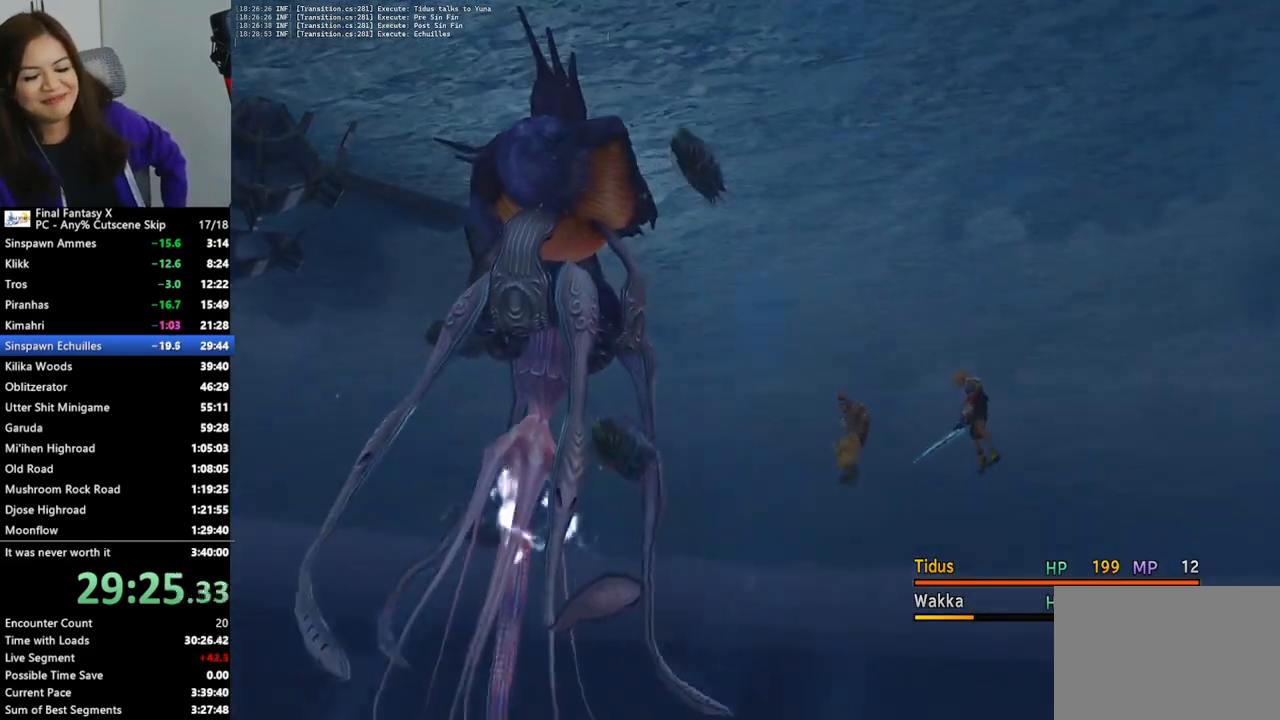
{"buttons": [], "left_stick": "center", "right_stick": "center", "events": [[67, "DPAD_LEFT", "down"], [167, "DPAD_LEFT", "up"], [233, "DPAD_LEFT", "down"], [300, "DPAD_LEFT", "up"], [367, "DPAD_LEFT", "down"], [467, "DPAD_LEFT", "up"]]}
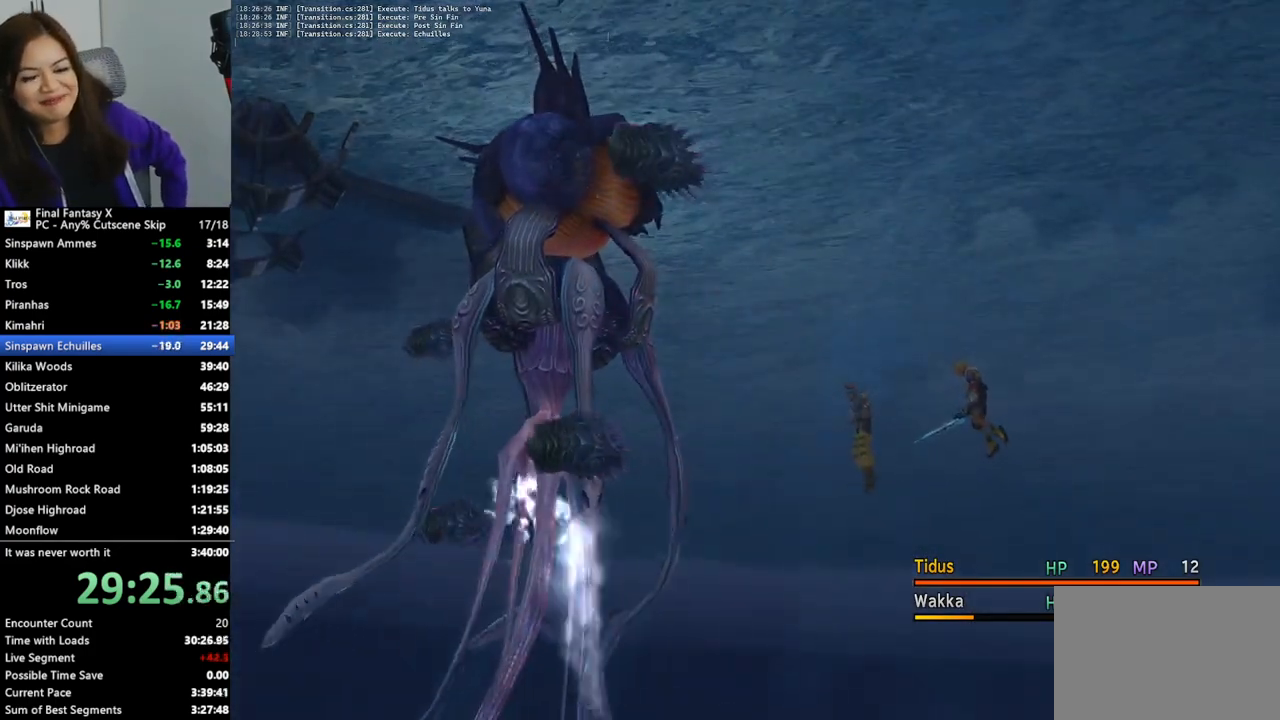
{"buttons": ["DPAD_LEFT"], "left_stick": "center", "right_stick": "center", "events": [[33, "DPAD_LEFT", "down"], [100, "DPAD_LEFT", "up"], [167, "DPAD_LEFT", "down"], [233, "DPAD_LEFT", "up"], [333, "DPAD_LEFT", "down"], [400, "DPAD_LEFT", "up"], [467, "DPAD_LEFT", "down"]]}
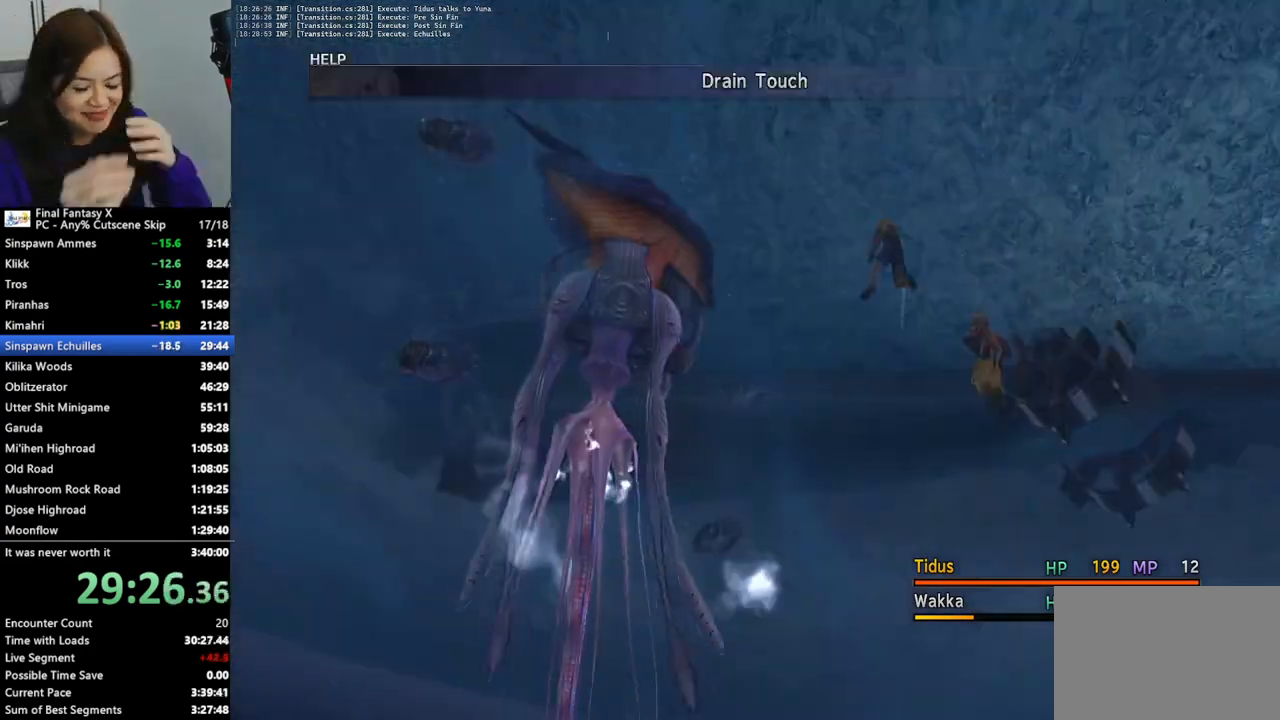
{"buttons": [], "left_stick": "center", "right_stick": "center", "events": [[33, "DPAD_LEFT", "up"], [133, "DPAD_LEFT", "down"], [200, "DPAD_LEFT", "up"], [267, "DPAD_LEFT", "down"], [367, "DPAD_LEFT", "up"], [433, "DPAD_LEFT", "down"], [500, "DPAD_LEFT", "up"]]}
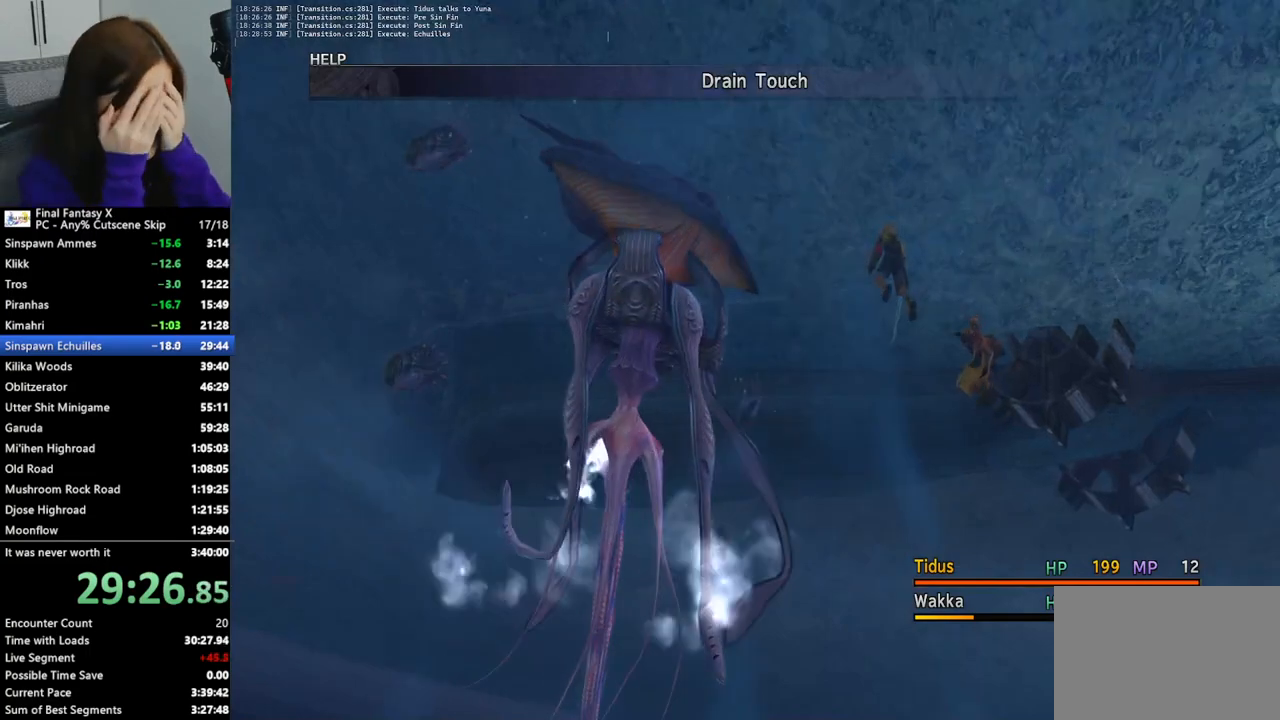
{"buttons": [], "left_stick": "center", "right_stick": "center", "events": [[100, "DPAD_LEFT", "down"], [167, "DPAD_LEFT", "up"], [267, "DPAD_LEFT", "down"], [333, "DPAD_LEFT", "up"], [400, "DPAD_LEFT", "down"], [500, "DPAD_LEFT", "up"]]}
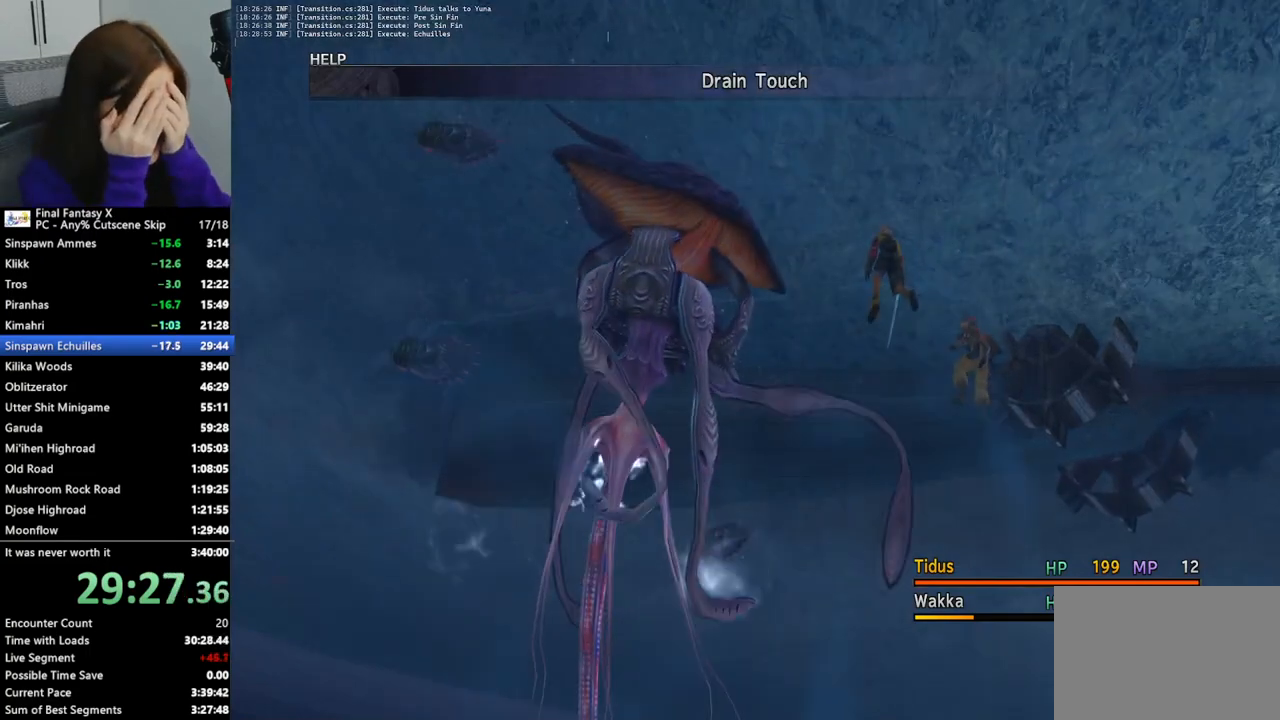
{"buttons": [], "left_stick": "center", "right_stick": "center", "events": [[67, "DPAD_LEFT", "down"], [167, "DPAD_LEFT", "up"], [233, "DPAD_LEFT", "down"], [300, "DPAD_LEFT", "up"], [400, "DPAD_LEFT", "down"], [467, "DPAD_LEFT", "up"]]}
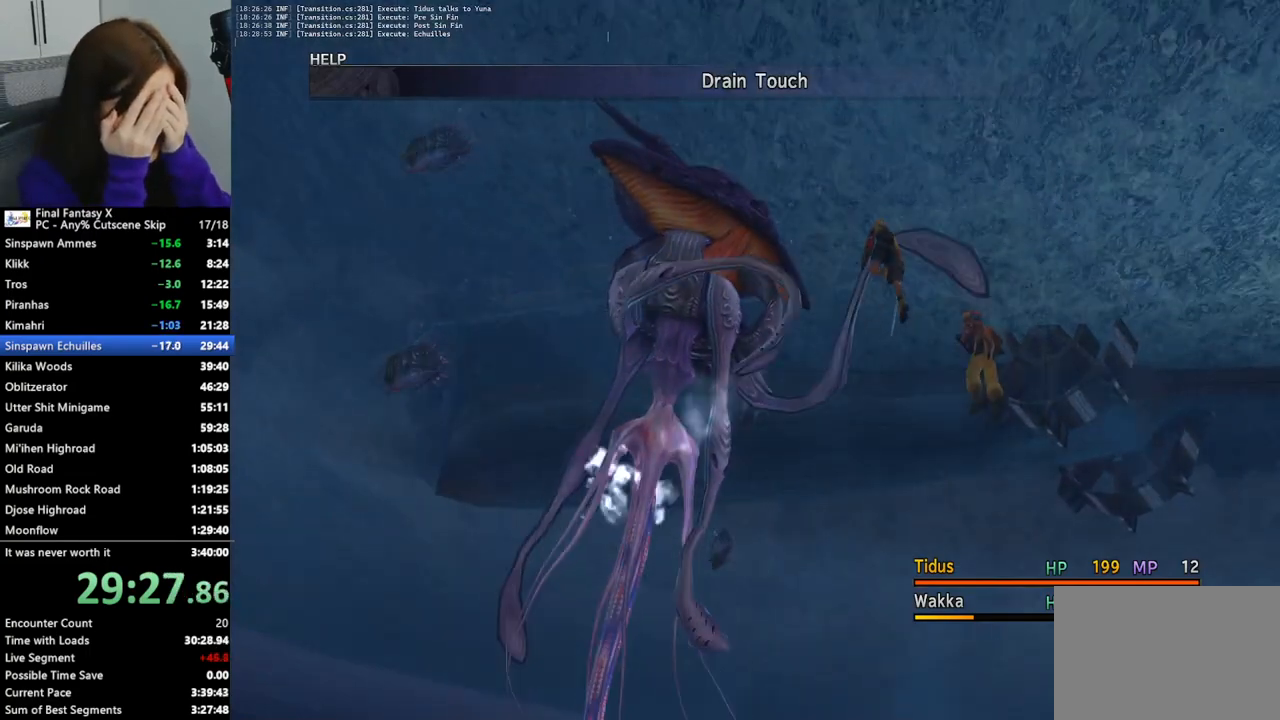
{"buttons": [], "left_stick": "center", "right_stick": "center", "events": [[67, "DPAD_LEFT", "down"], [133, "DPAD_LEFT", "up"], [200, "DPAD_LEFT", "down"], [267, "DPAD_LEFT", "up"], [367, "DPAD_LEFT", "down"], [433, "DPAD_LEFT", "up"]]}
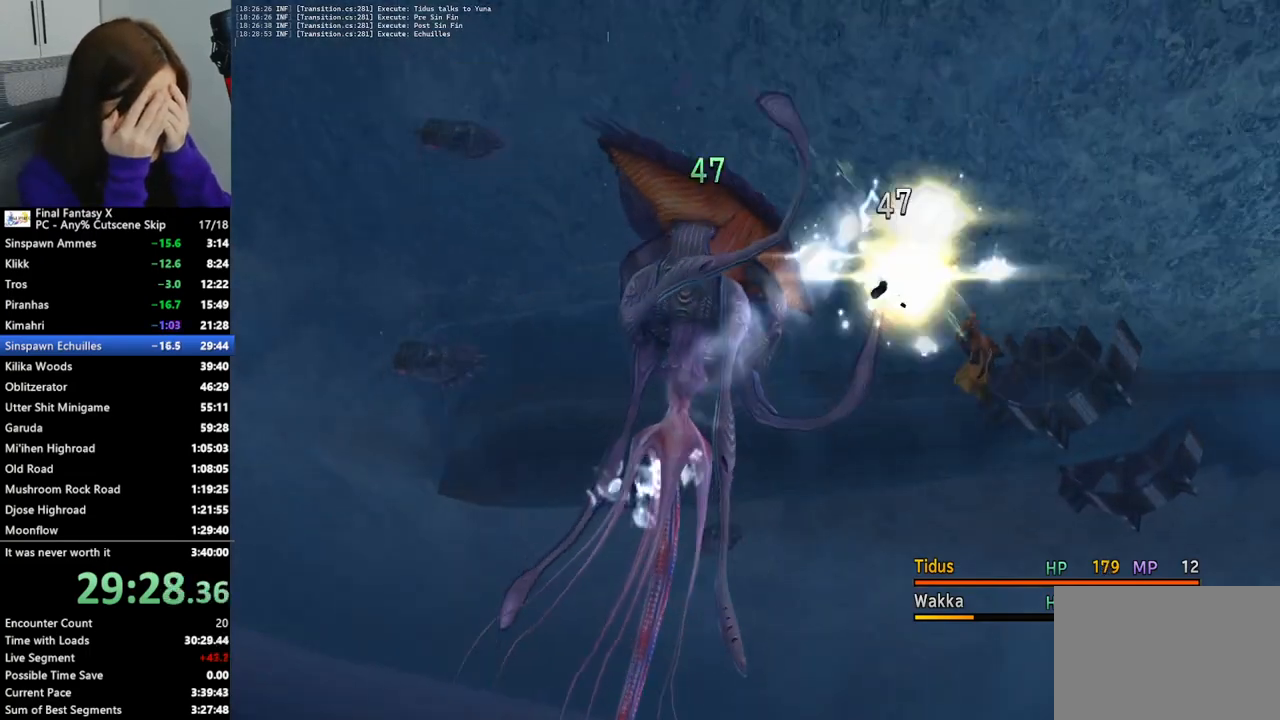
{"buttons": ["DPAD_LEFT"], "left_stick": "center", "right_stick": "center", "events": [[33, "DPAD_LEFT", "down"], [100, "DPAD_LEFT", "up"], [200, "DPAD_LEFT", "down"], [267, "DPAD_LEFT", "up"], [333, "DPAD_LEFT", "down"], [400, "DPAD_LEFT", "up"], [467, "DPAD_LEFT", "down"]]}
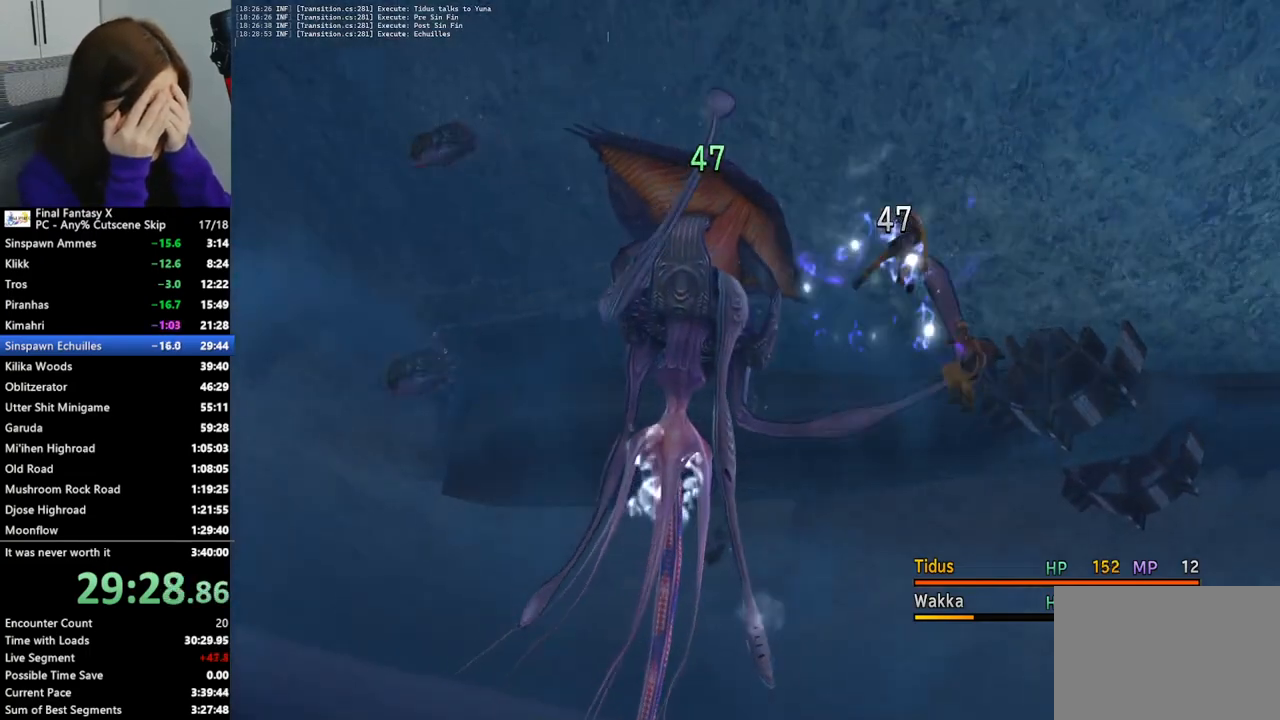
{"buttons": [], "left_stick": "center", "right_stick": "center", "events": [[67, "DPAD_LEFT", "up"], [133, "DPAD_LEFT", "down"], [200, "DPAD_LEFT", "up"], [267, "DPAD_LEFT", "down"], [367, "DPAD_LEFT", "up"], [433, "DPAD_LEFT", "down"], [500, "DPAD_LEFT", "up"]]}
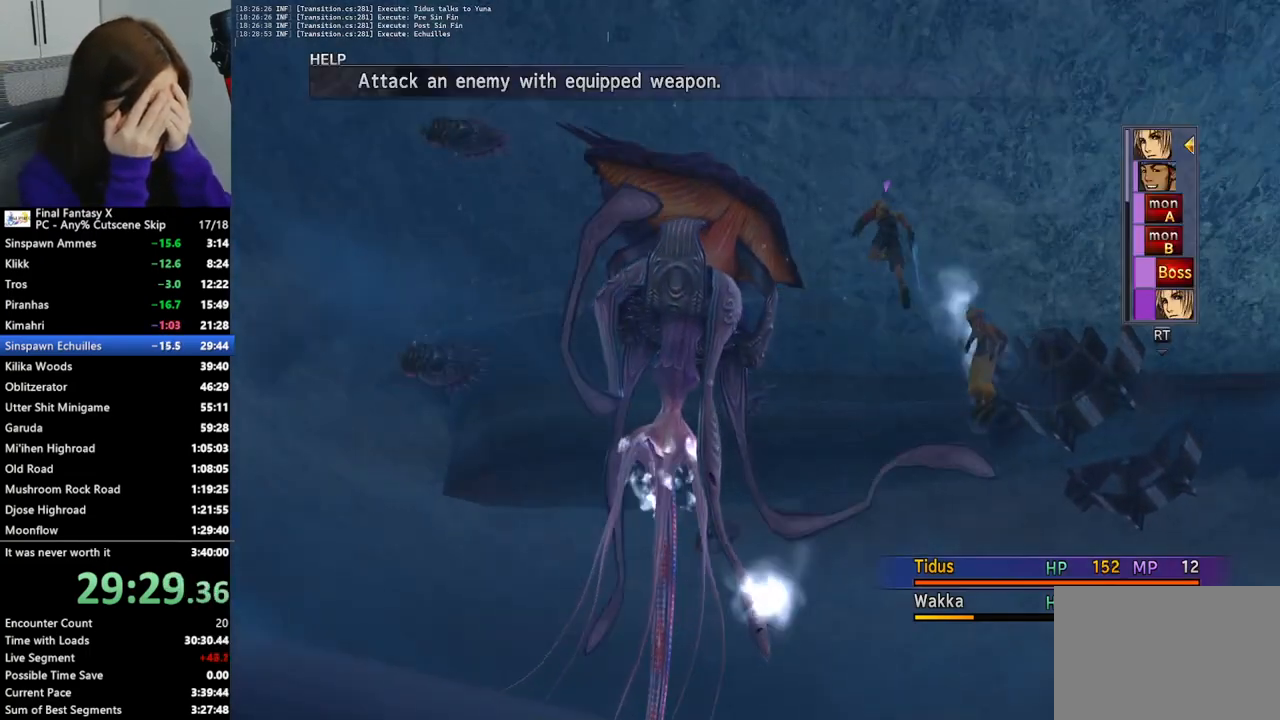
{"buttons": [], "left_stick": "center", "right_stick": "center", "events": [[100, "DPAD_LEFT", "down"], [167, "DPAD_LEFT", "up"], [233, "DPAD_LEFT", "down"], [300, "DPAD_LEFT", "up"], [400, "DPAD_LEFT", "down"], [433, "DPAD_LEFT", "up"]]}
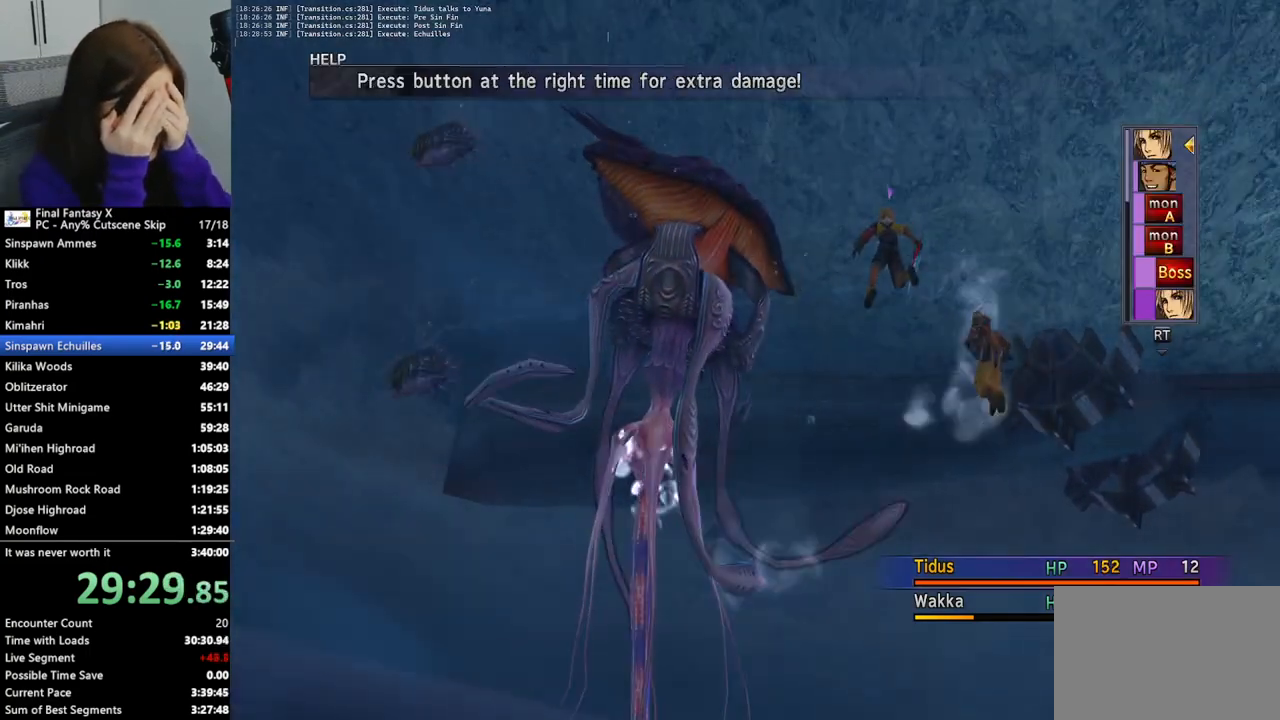
{"buttons": [], "left_stick": "center", "right_stick": "center", "events": [[33, "DPAD_LEFT", "down"], [100, "DPAD_LEFT", "up"], [167, "DPAD_LEFT", "down"], [233, "DPAD_LEFT", "up"], [367, "CROSS", "down"], [500, "CROSS", "up"]]}
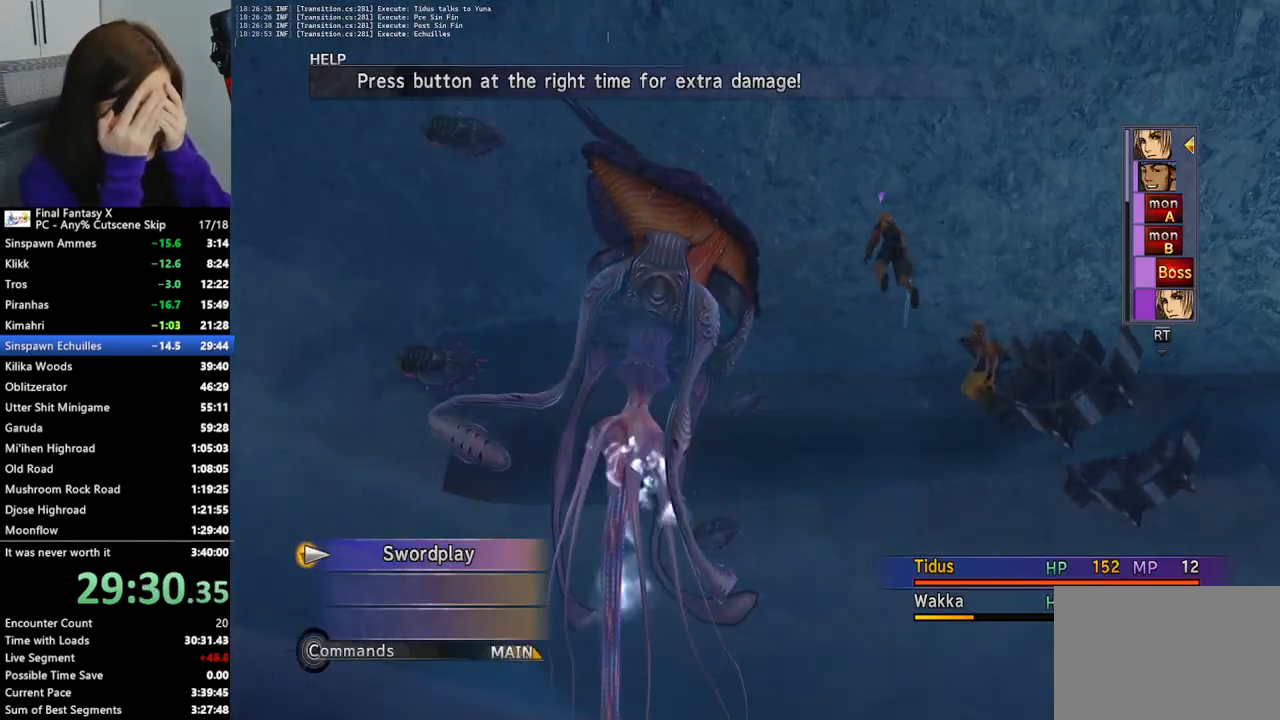
{"buttons": ["CROSS"], "left_stick": "center", "right_stick": "center", "events": [[33, "CROSS", "down"], [133, "CROSS", "up"], [167, "CROSS", "down"], [267, "CROSS", "up"], [300, "CROSS", "down"], [400, "CROSS", "up"], [467, "CROSS", "down"]]}
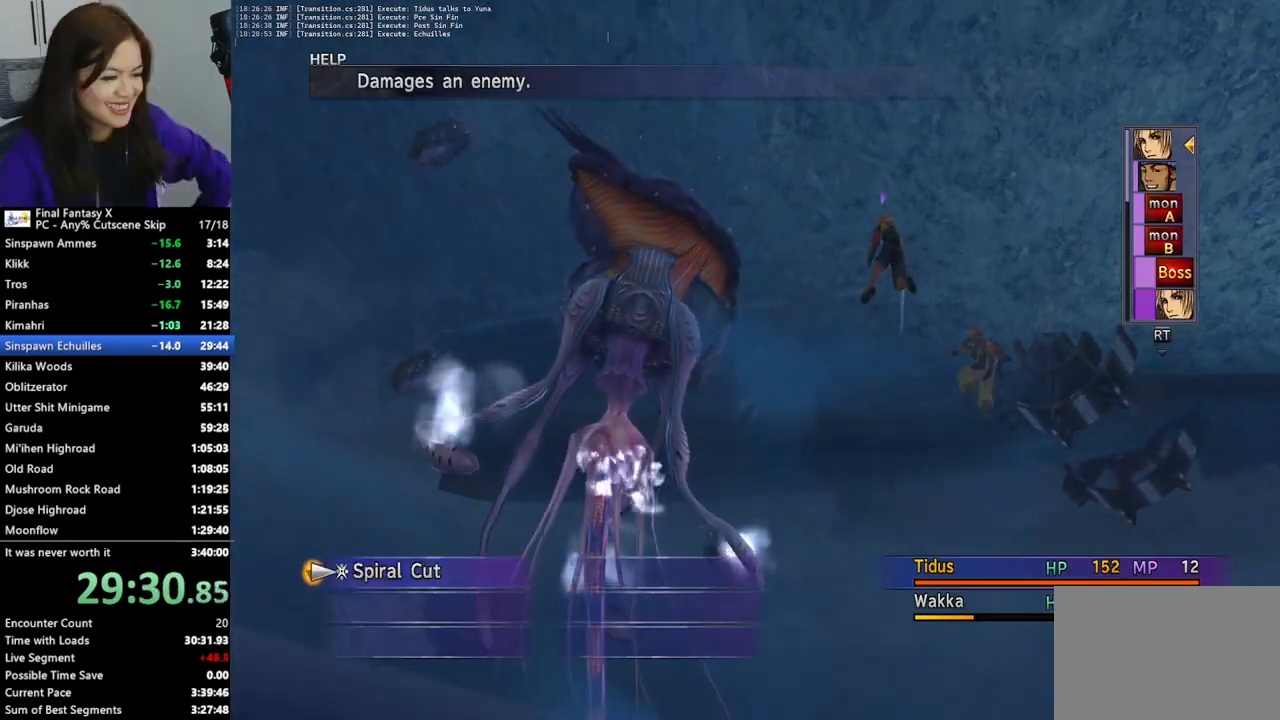
{"buttons": [], "left_stick": "center", "right_stick": "center", "events": [[33, "CROSS", "up"], [100, "CROSS", "down"], [167, "CROSS", "up"], [233, "CROSS", "down"], [300, "CROSS", "up"], [367, "CROSS", "down"], [433, "CROSS", "up"]]}
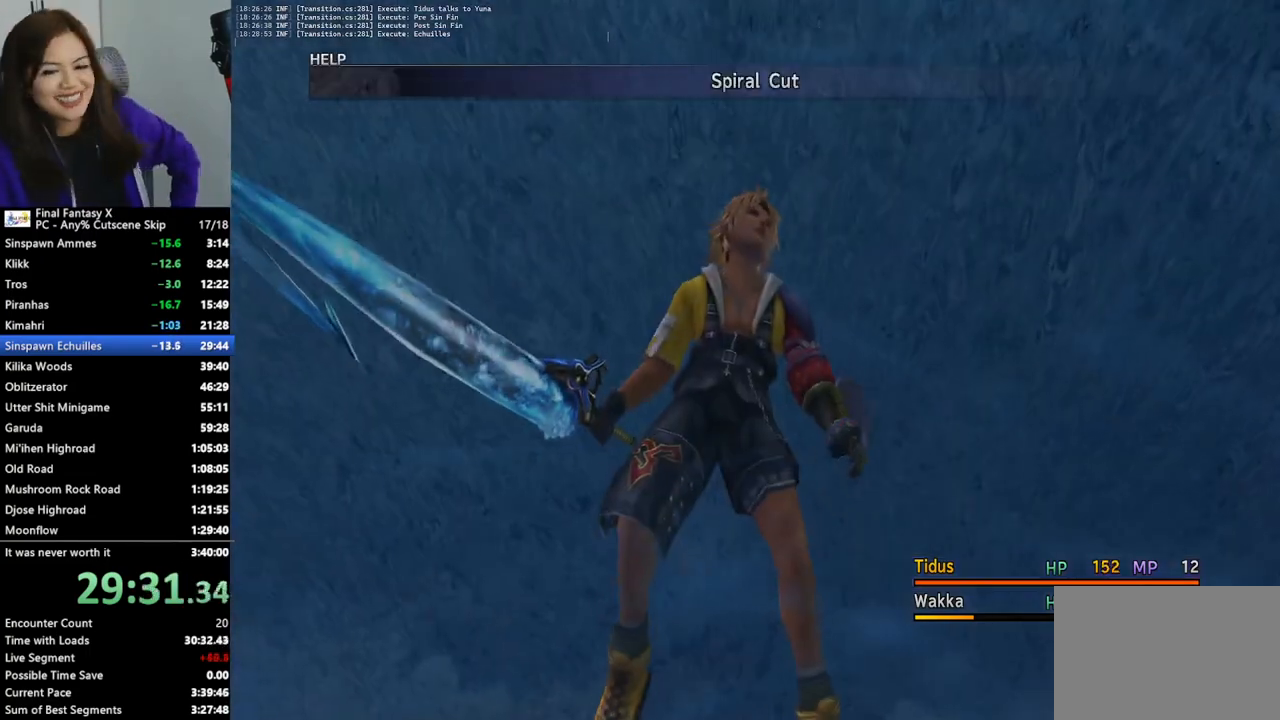
{"buttons": [], "left_stick": "center", "right_stick": "center", "events": []}
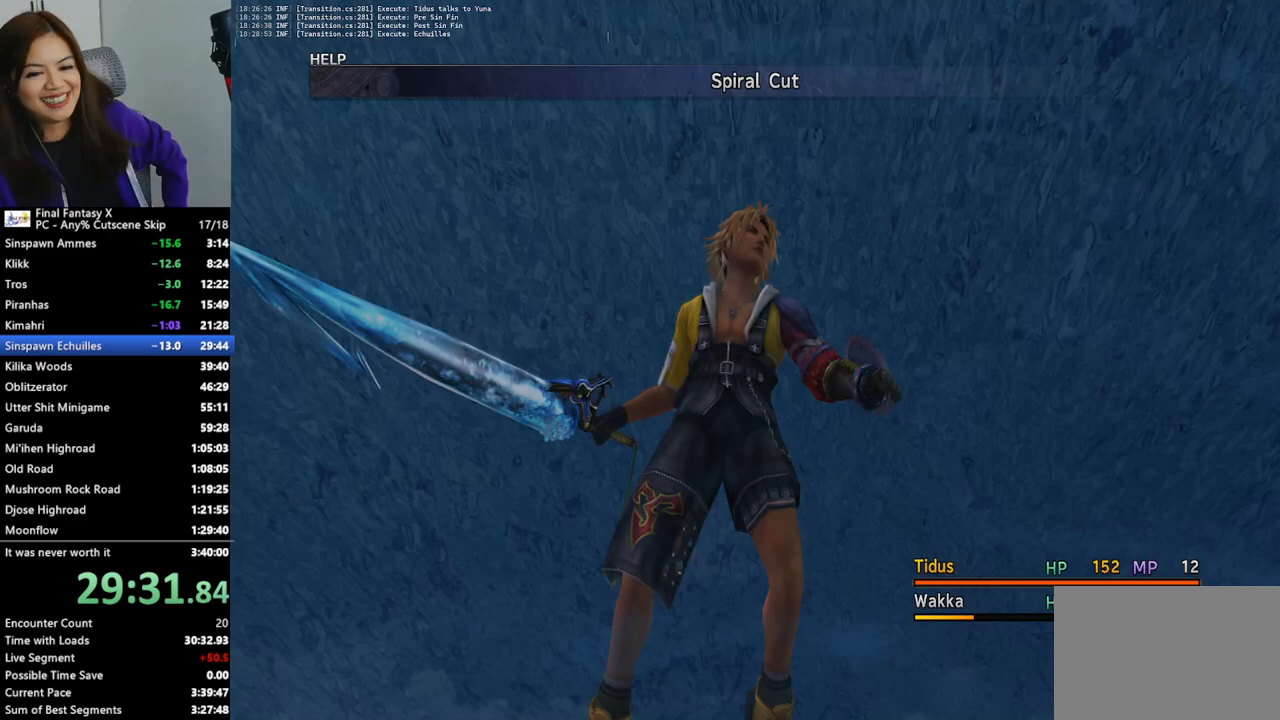
{"buttons": [], "left_stick": "center", "right_stick": "center", "events": []}
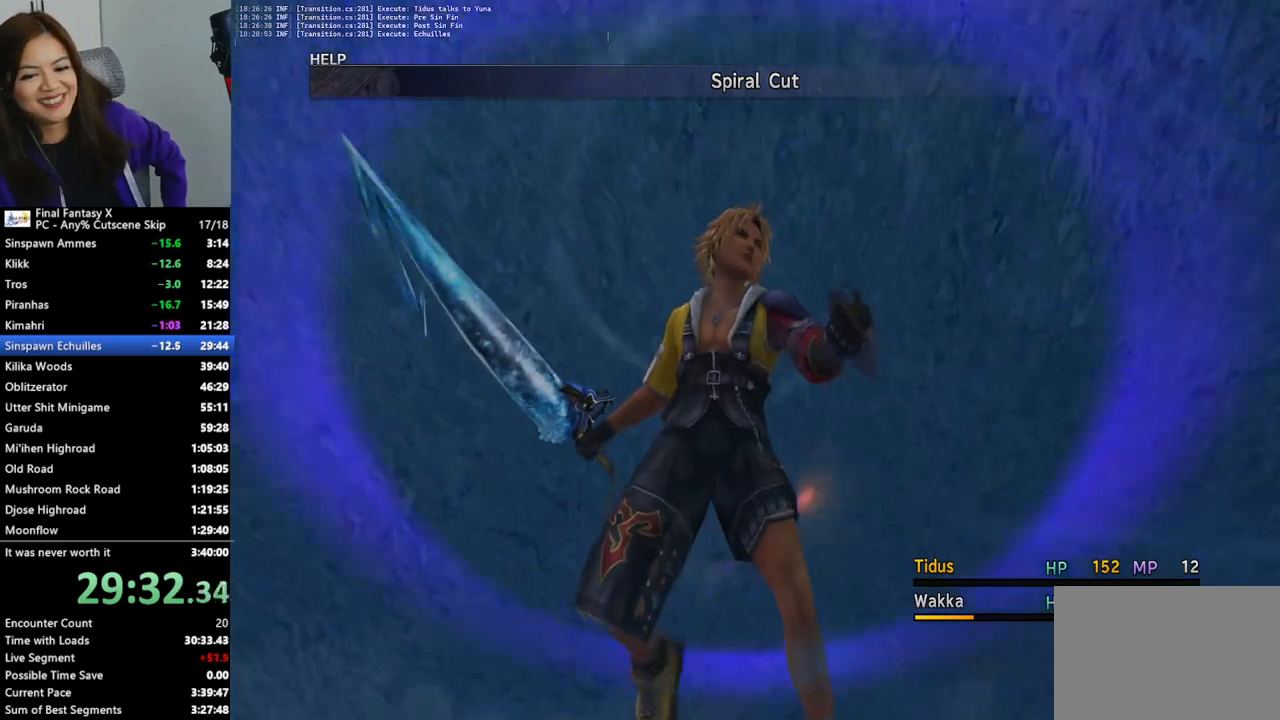
{"buttons": [], "left_stick": "center", "right_stick": "center", "events": []}
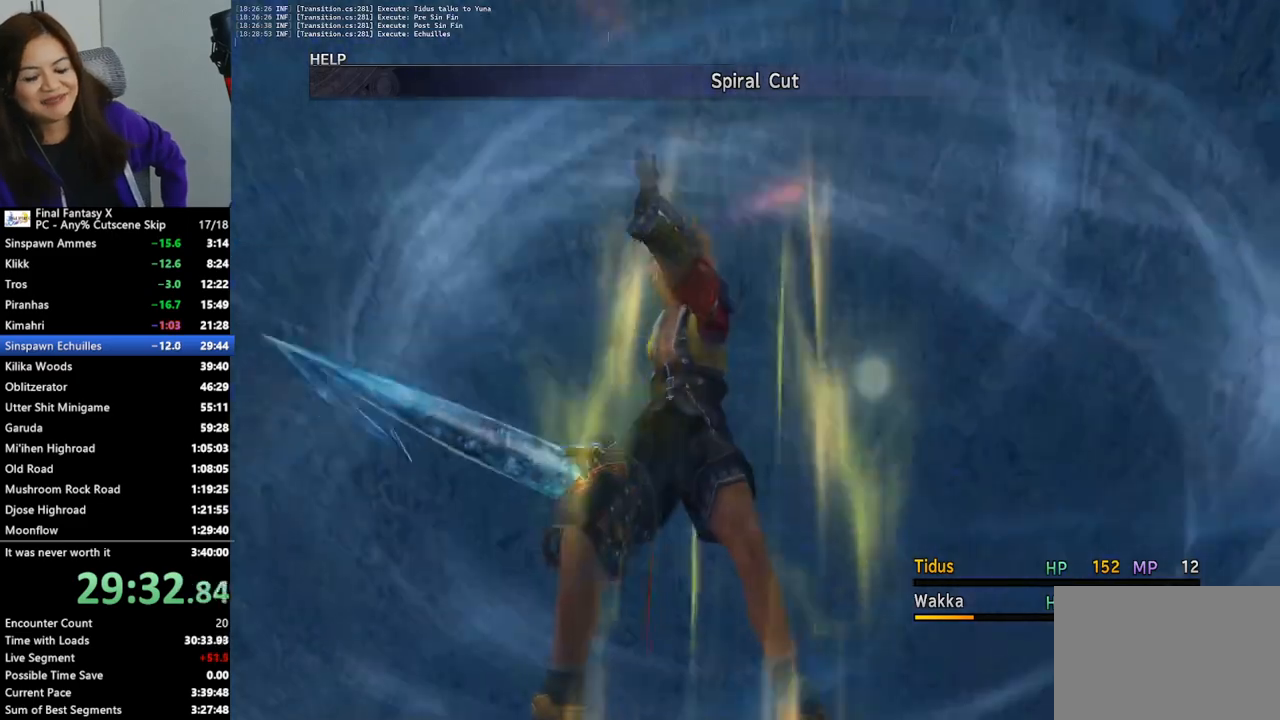
{"buttons": [], "left_stick": "center", "right_stick": "center", "events": []}
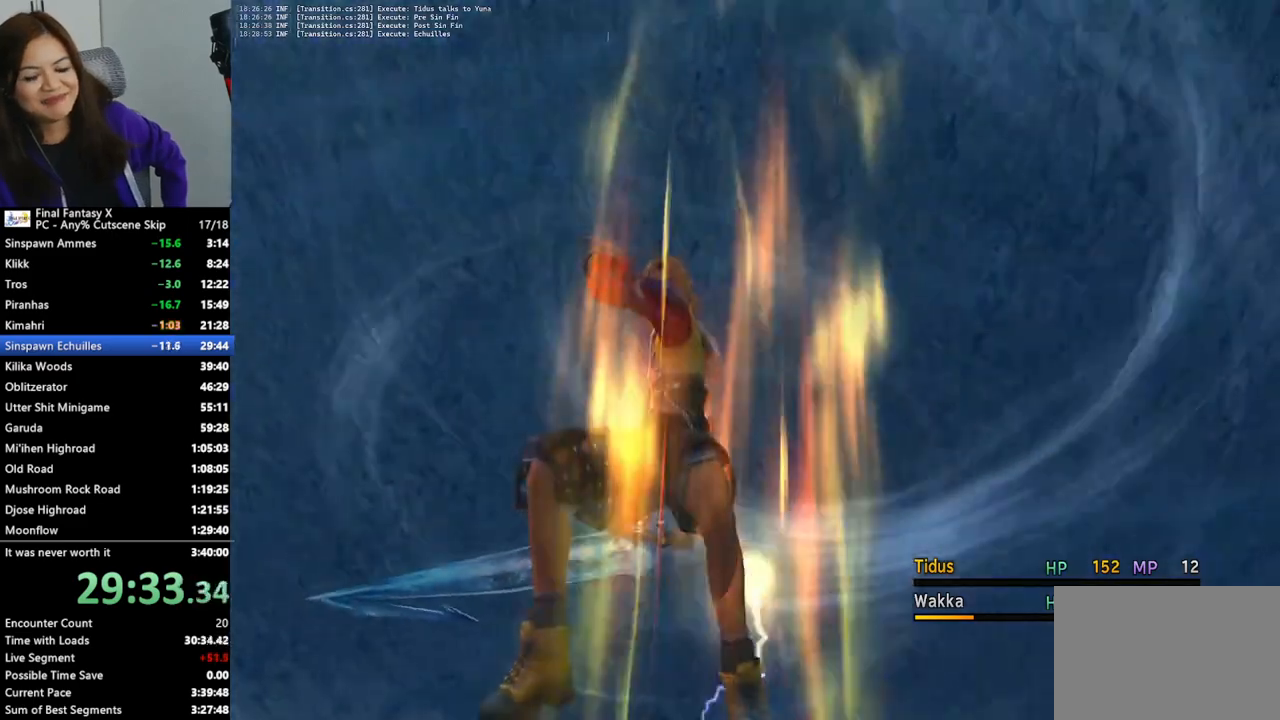
{"buttons": [], "left_stick": "center", "right_stick": "center", "events": []}
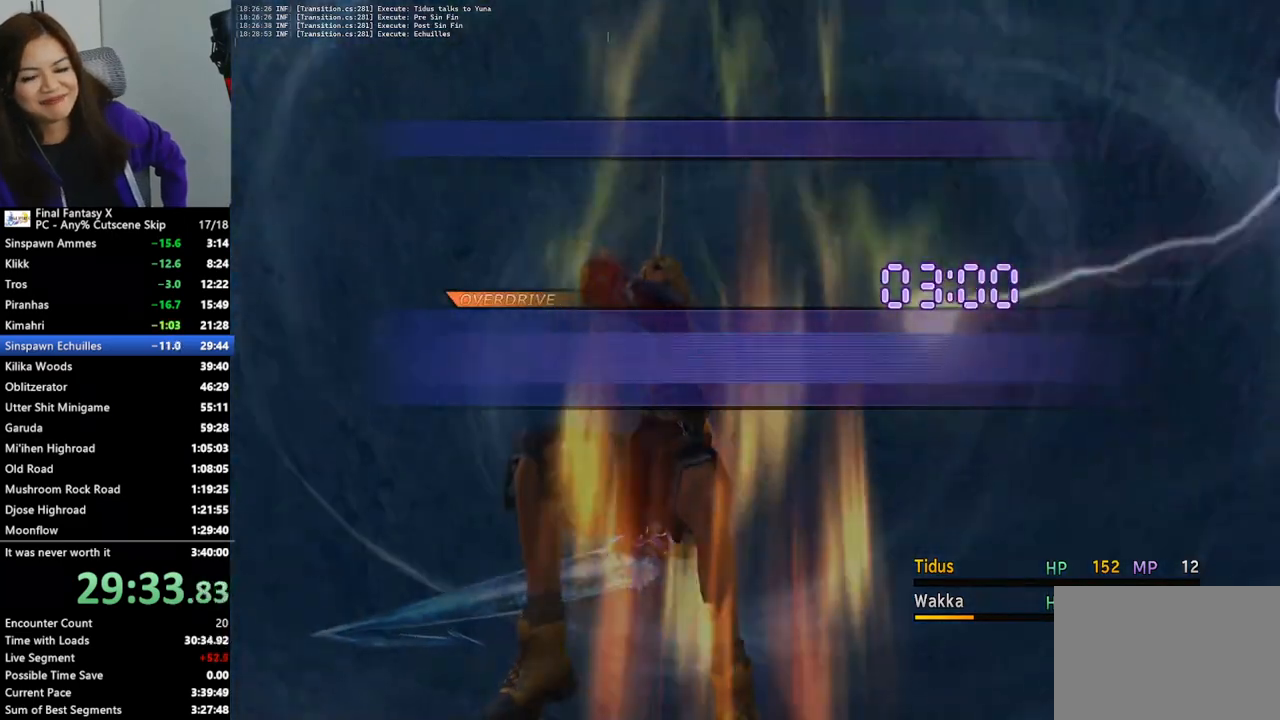
{"buttons": ["CROSS"], "left_stick": "center", "right_stick": "center", "events": [[467, "CROSS", "down"]]}